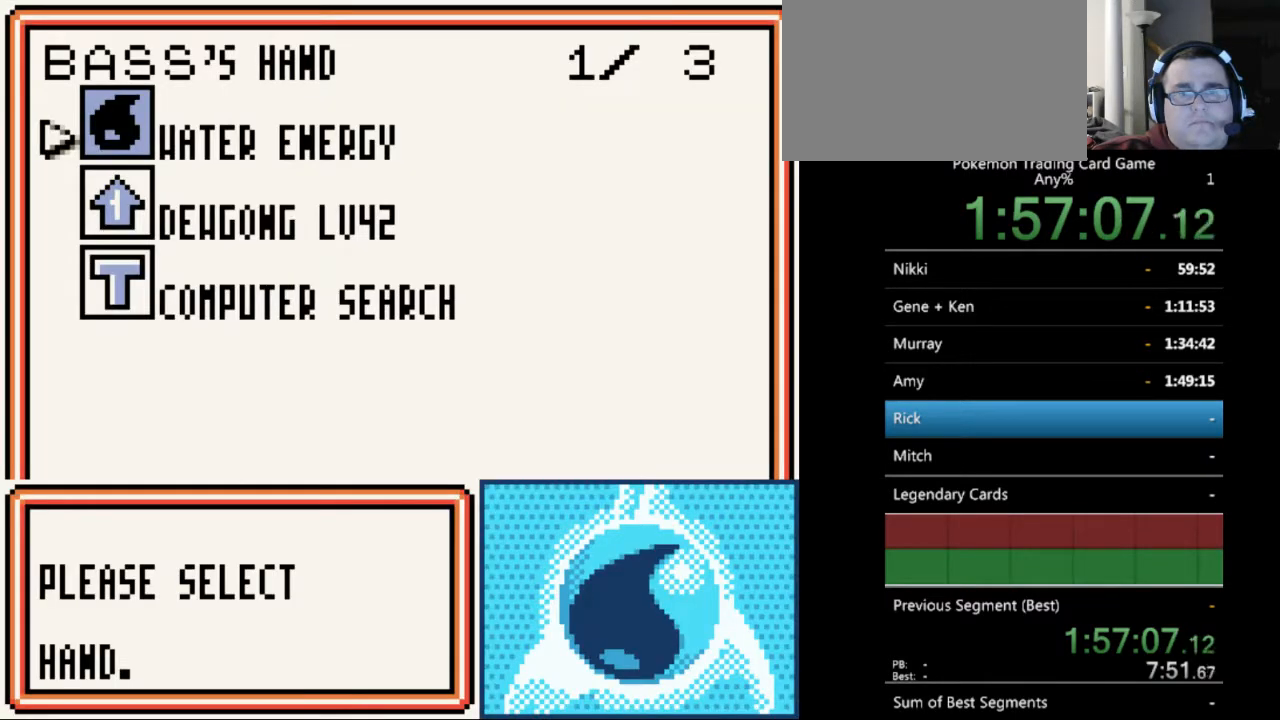
Gameplay with a controller (Nintendo layout); each line is a JSON object with the inputs held at the frame after it. "events" lists button and stick changes between this image and that frame as [ms after this image, input, new state], when the widget could be followed in between. Not read: L3 R3.
{"buttons": [], "events": [[167, "A", "down"], [267, "A", "up"], [400, "A", "down"], [500, "A", "up"]]}
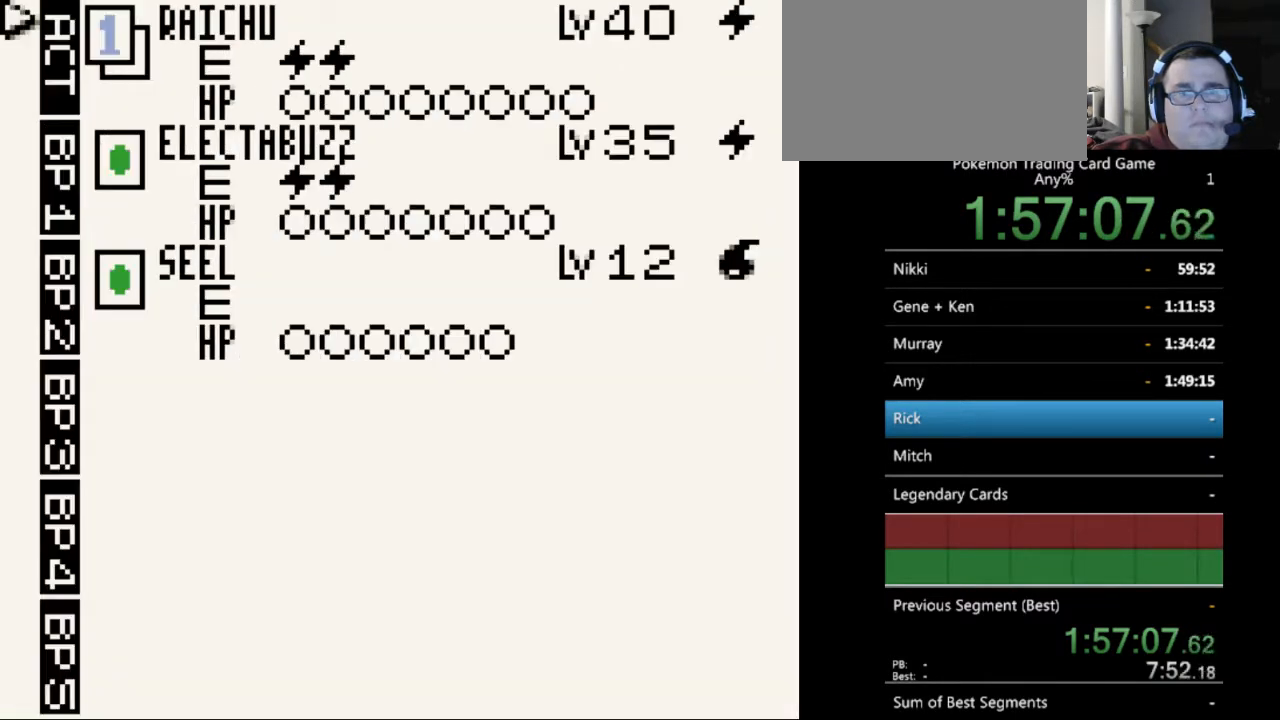
{"buttons": [], "events": [[333, "A", "down"], [433, "A", "up"]]}
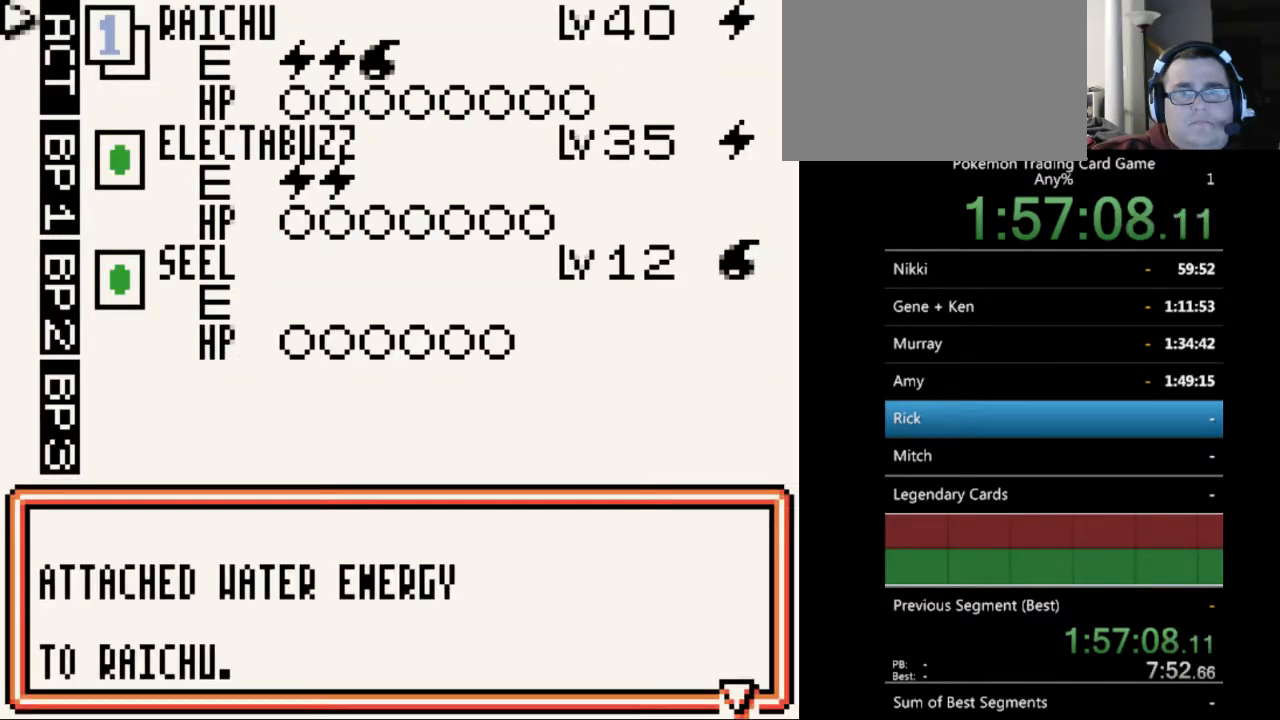
{"buttons": [], "events": [[133, "A", "down"], [200, "A", "up"]]}
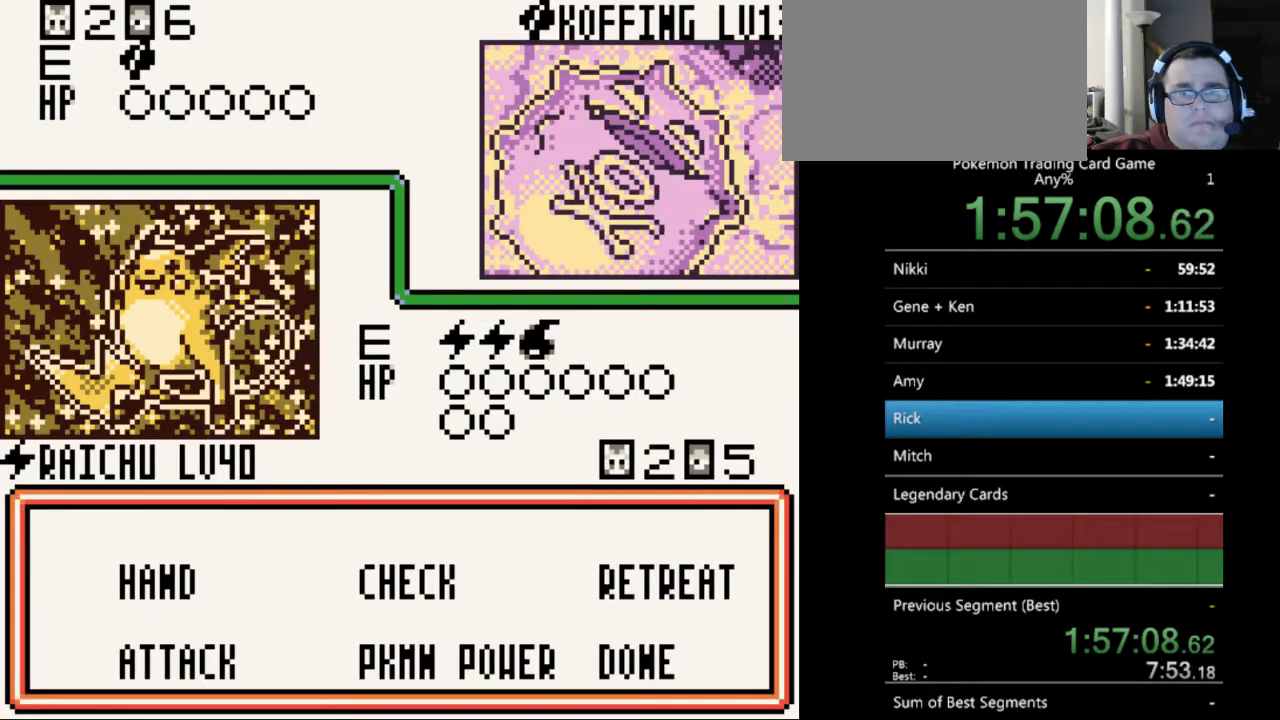
{"buttons": [], "events": [[33, "DPAD_DOWN", "down"], [133, "DPAD_DOWN", "up"], [167, "A", "down"], [267, "A", "up"]]}
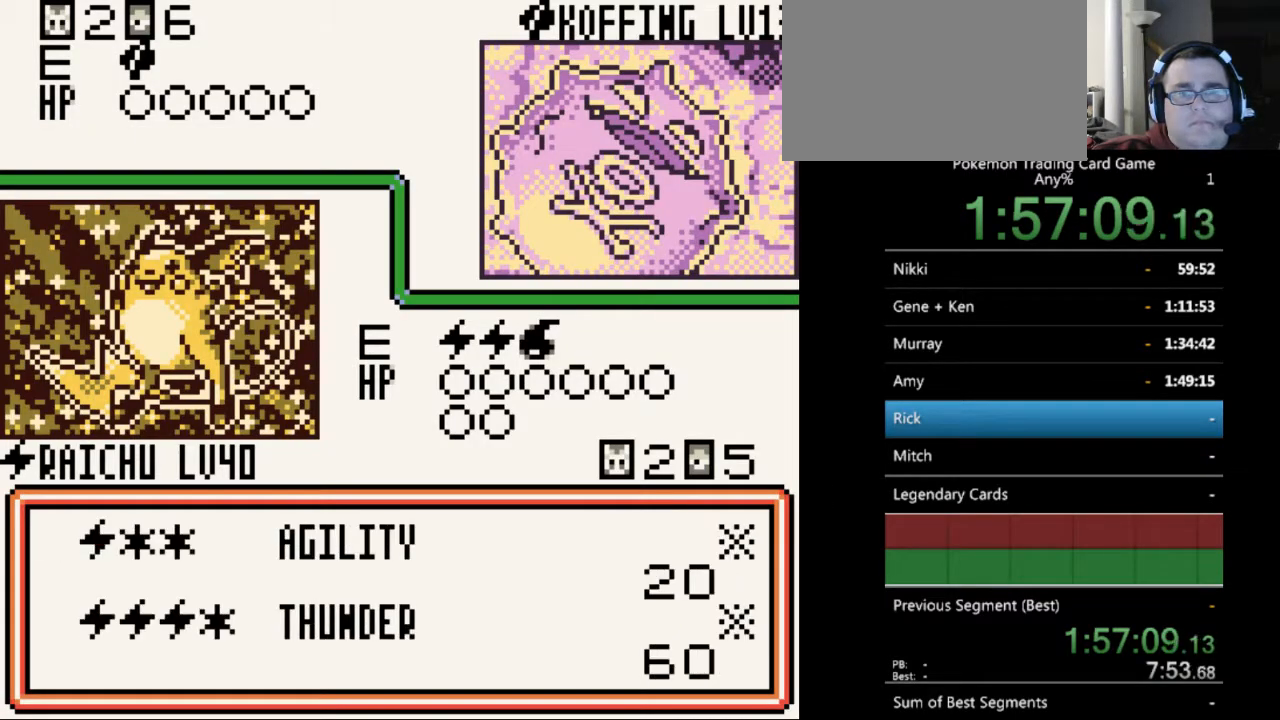
{"buttons": [], "events": []}
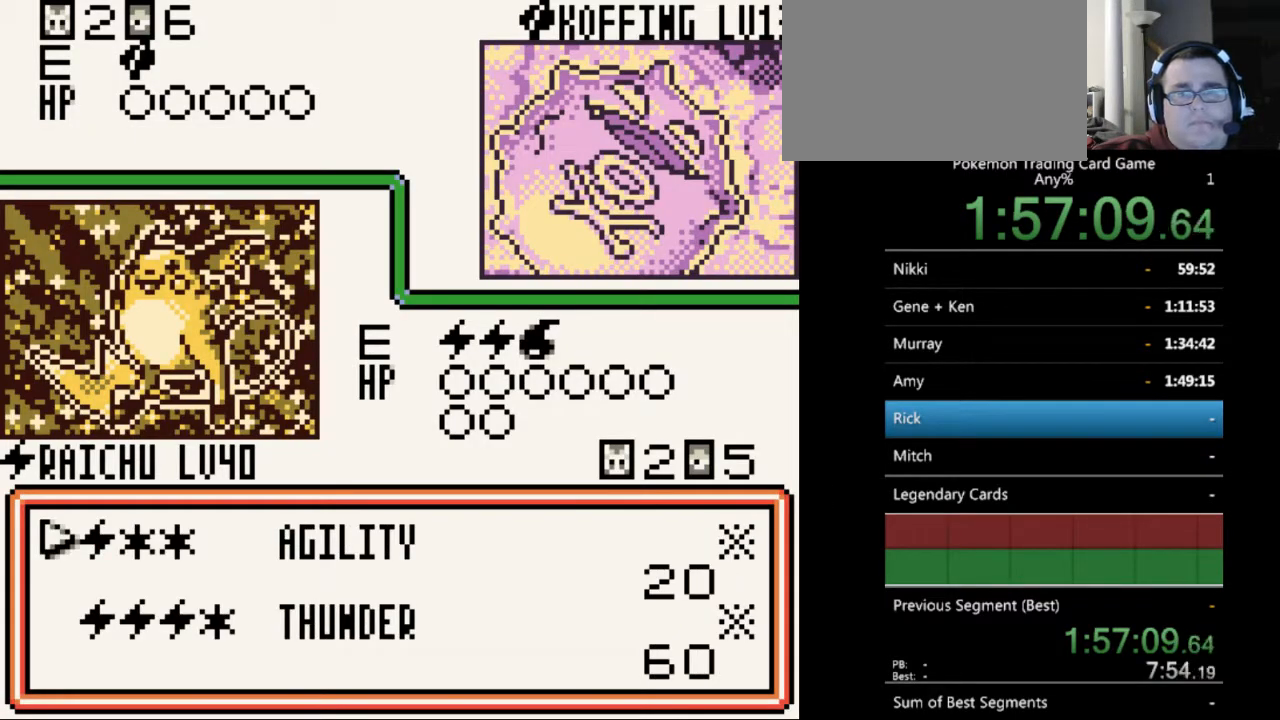
{"buttons": [], "events": []}
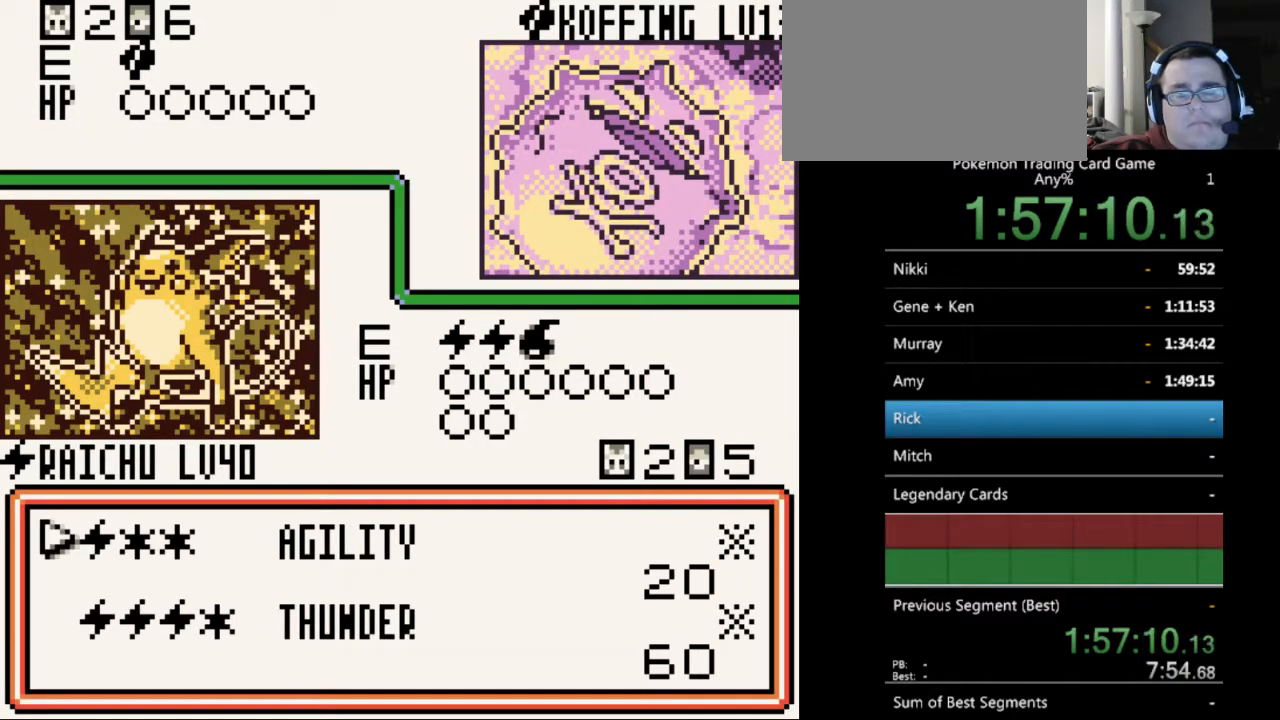
{"buttons": [], "events": [[167, "A", "down"], [267, "A", "up"]]}
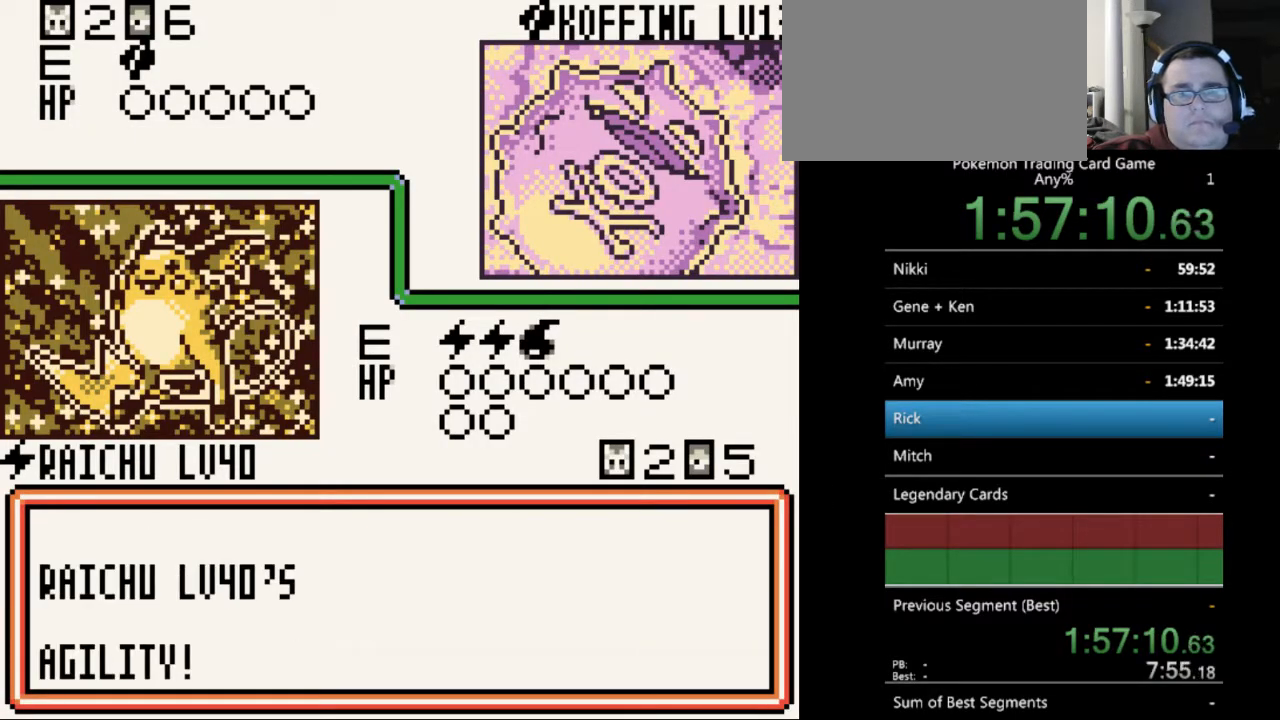
{"buttons": [], "events": [[100, "A", "down"], [167, "A", "up"]]}
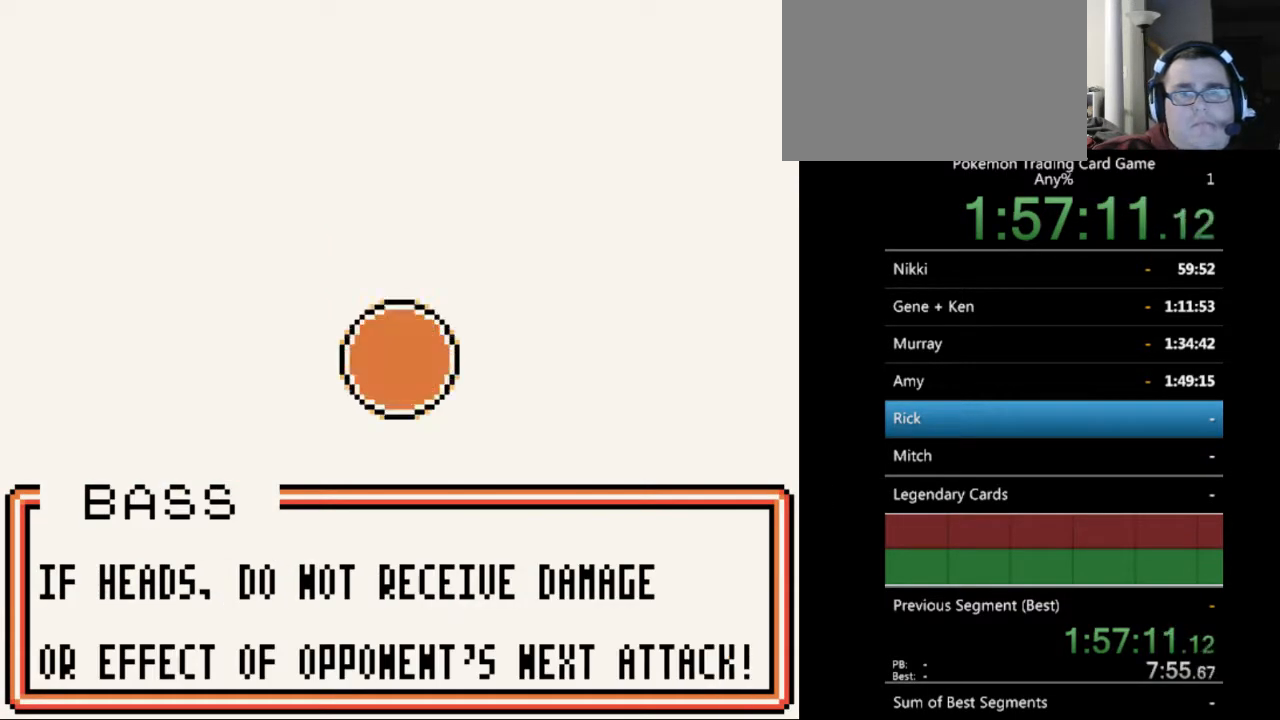
{"buttons": [], "events": []}
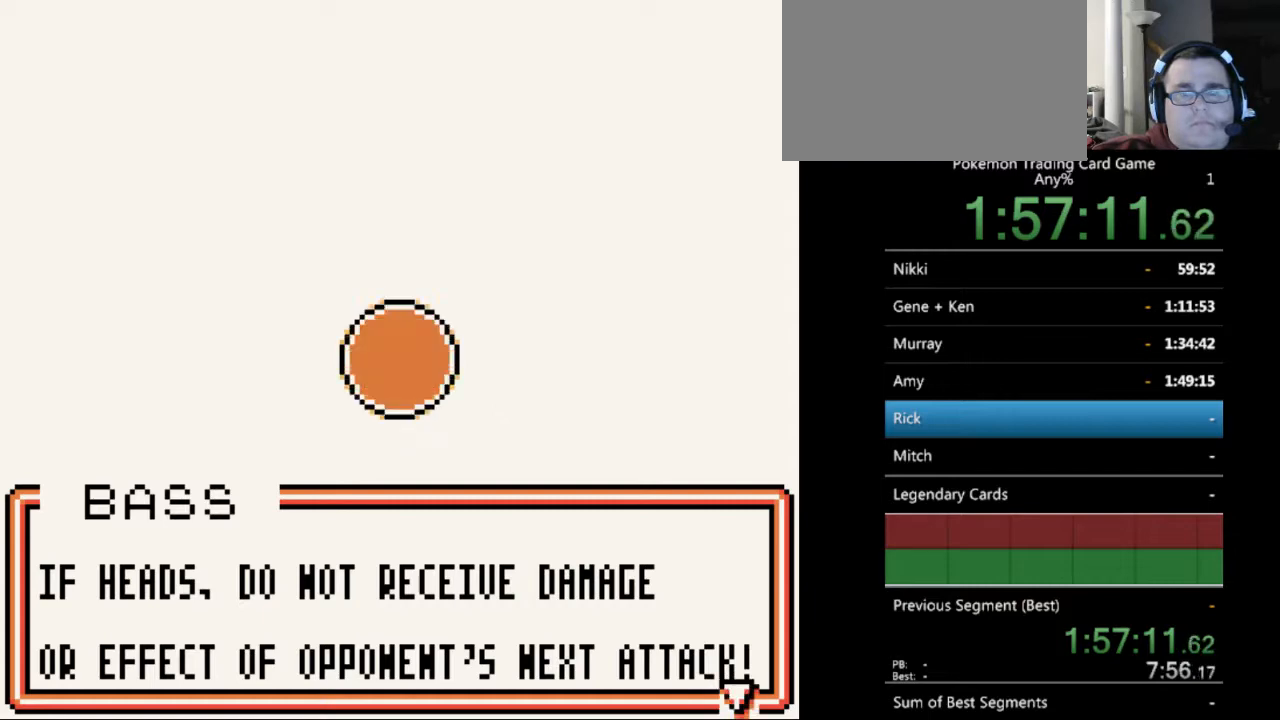
{"buttons": [], "events": []}
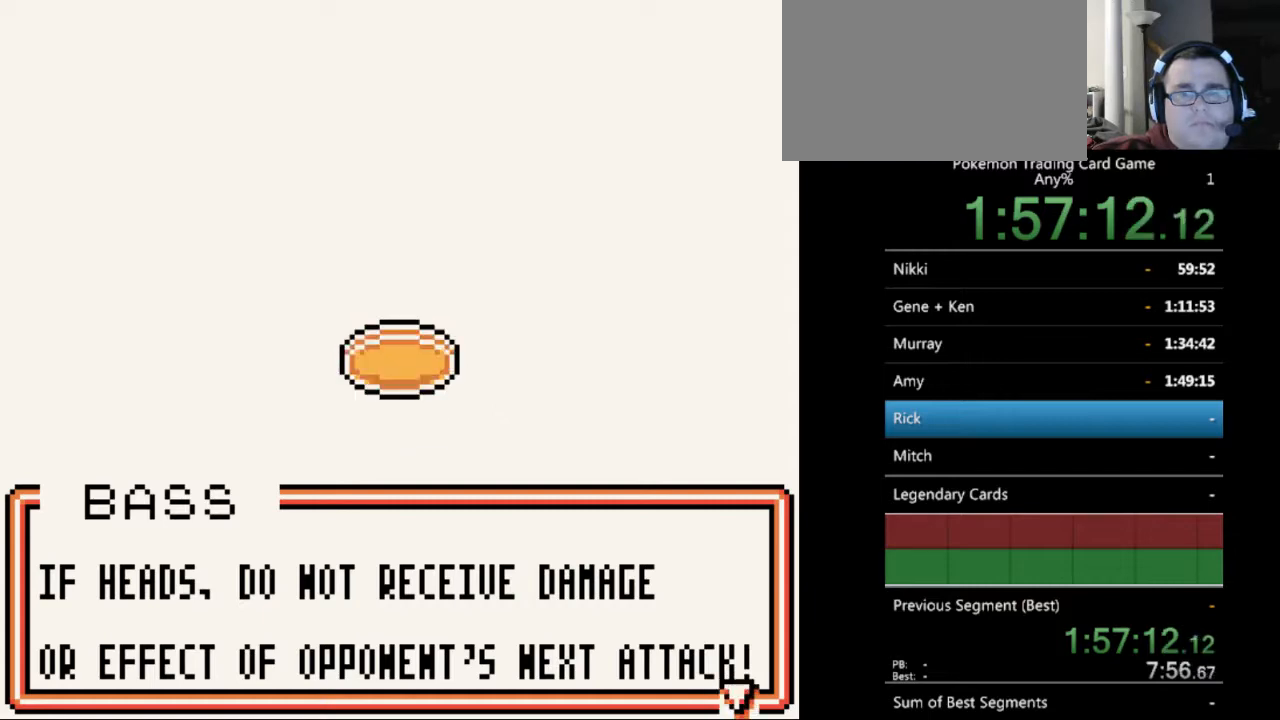
{"buttons": [], "events": [[167, "A", "down"], [267, "A", "up"]]}
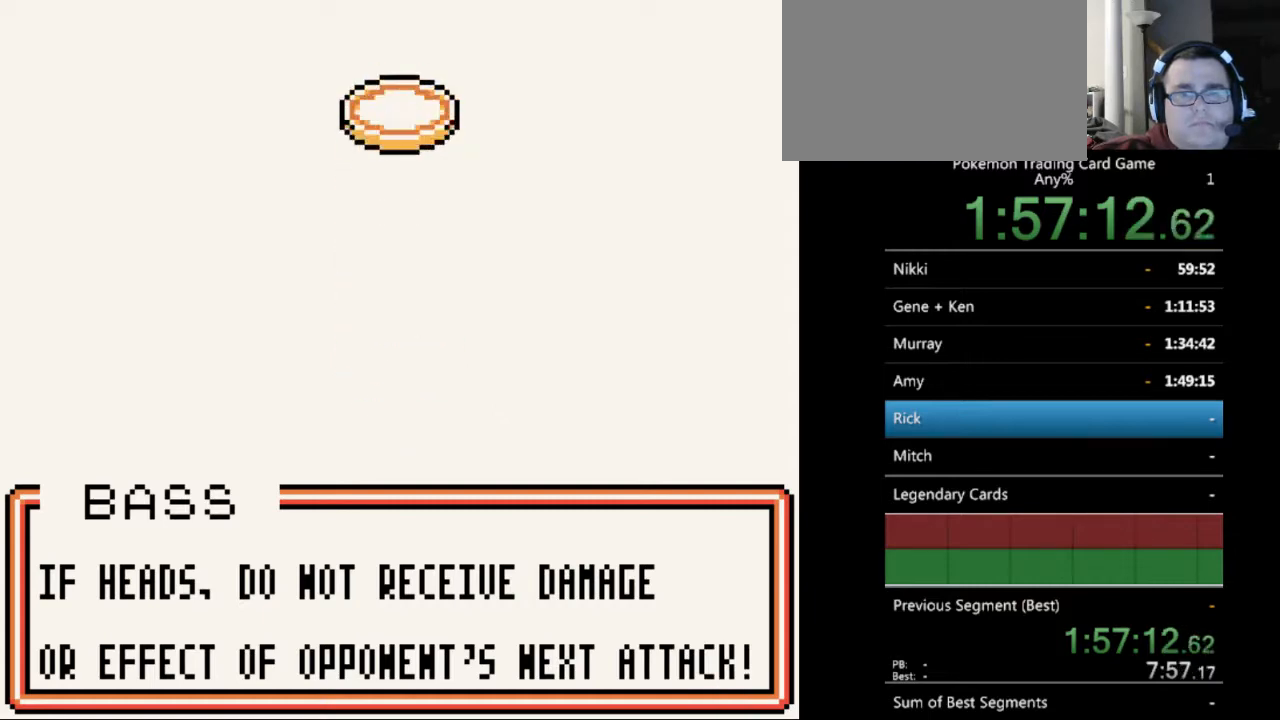
{"buttons": ["A"], "events": [[500, "A", "down"]]}
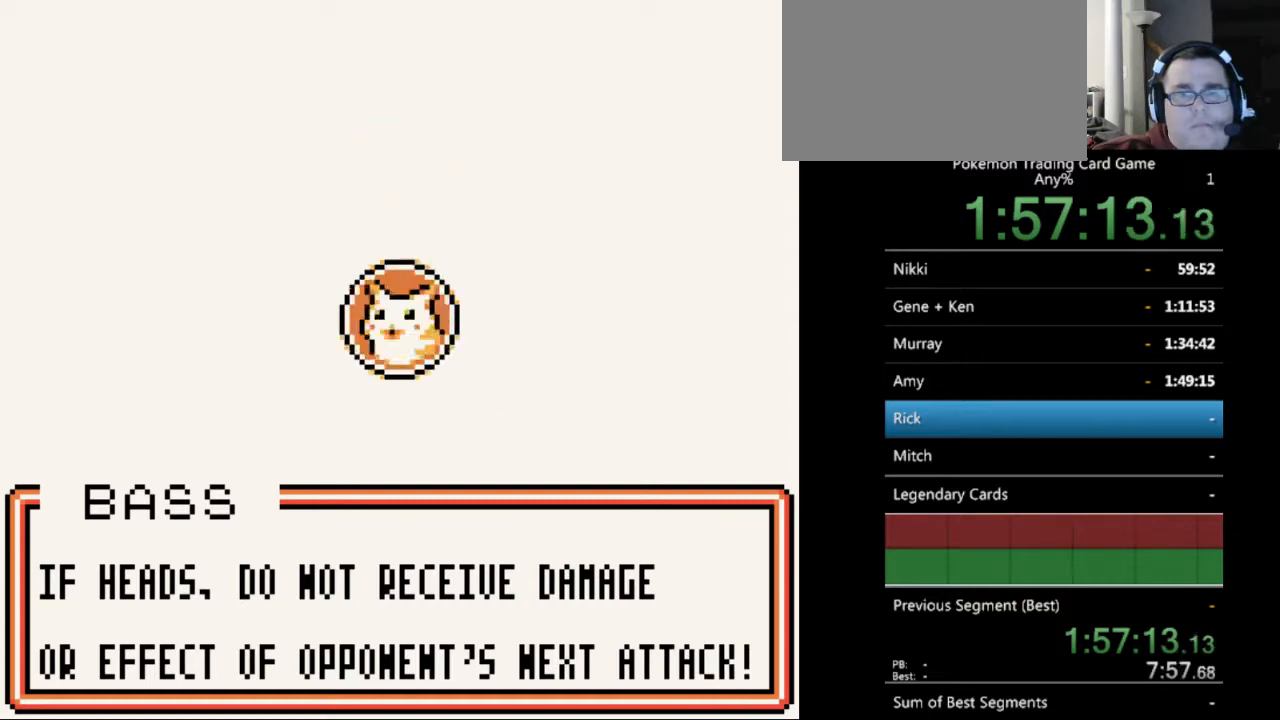
{"buttons": [], "events": [[67, "A", "up"], [167, "A", "down"], [267, "A", "up"], [367, "A", "down"], [467, "A", "up"]]}
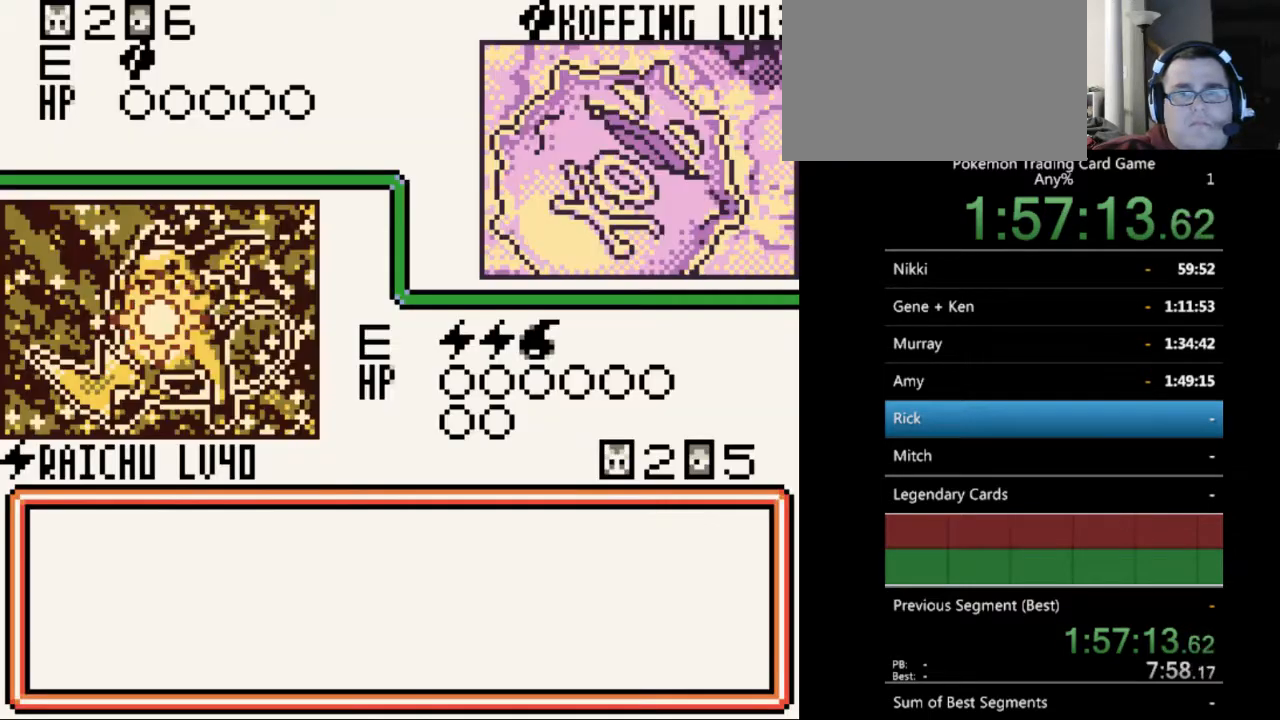
{"buttons": [], "events": [[67, "A", "down"], [133, "A", "up"], [233, "A", "down"], [333, "A", "up"]]}
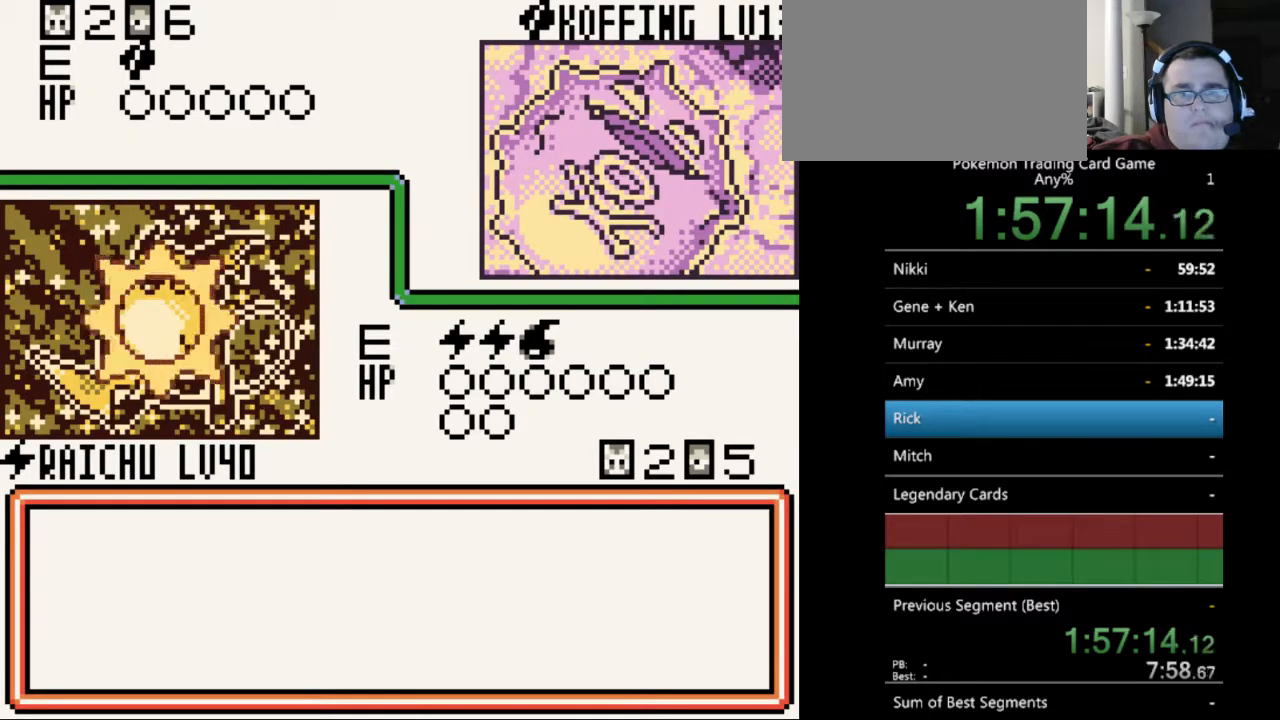
{"buttons": [], "events": [[167, "A", "down"], [233, "A", "up"], [400, "A", "down"], [500, "A", "up"]]}
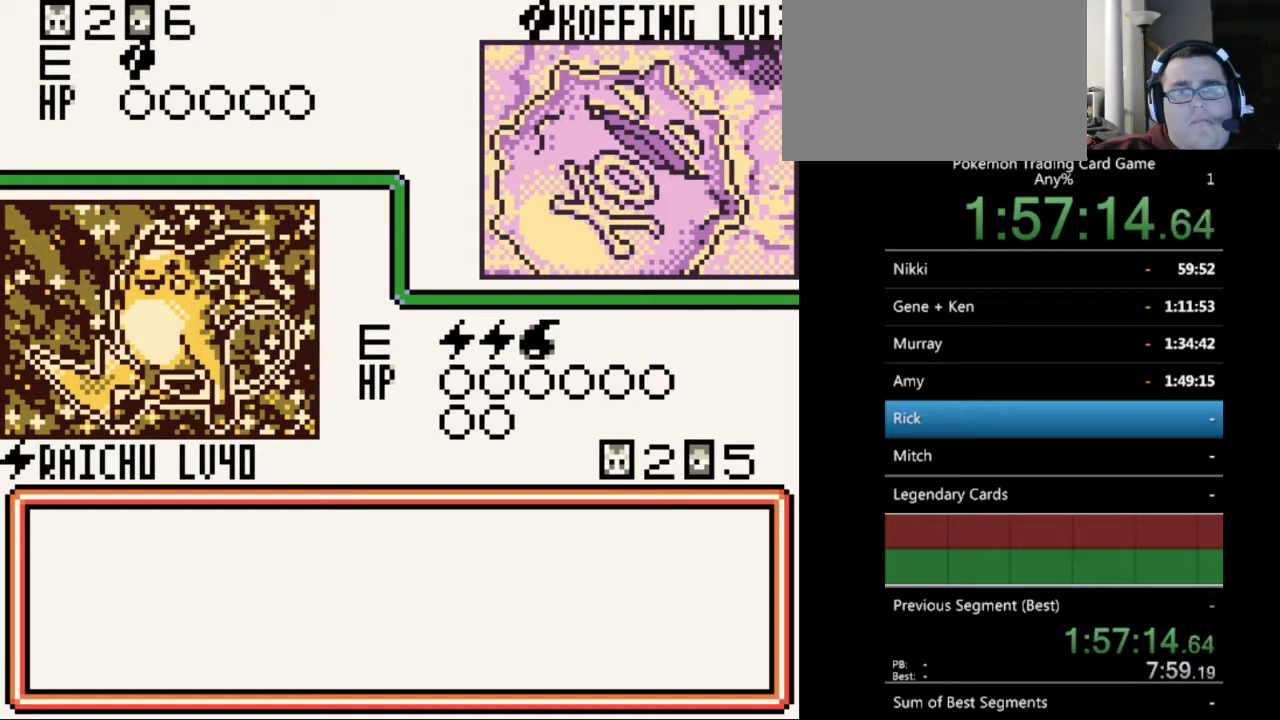
{"buttons": ["A"], "events": [[100, "A", "down"], [233, "A", "up"], [300, "A", "down"], [400, "A", "up"], [500, "A", "down"]]}
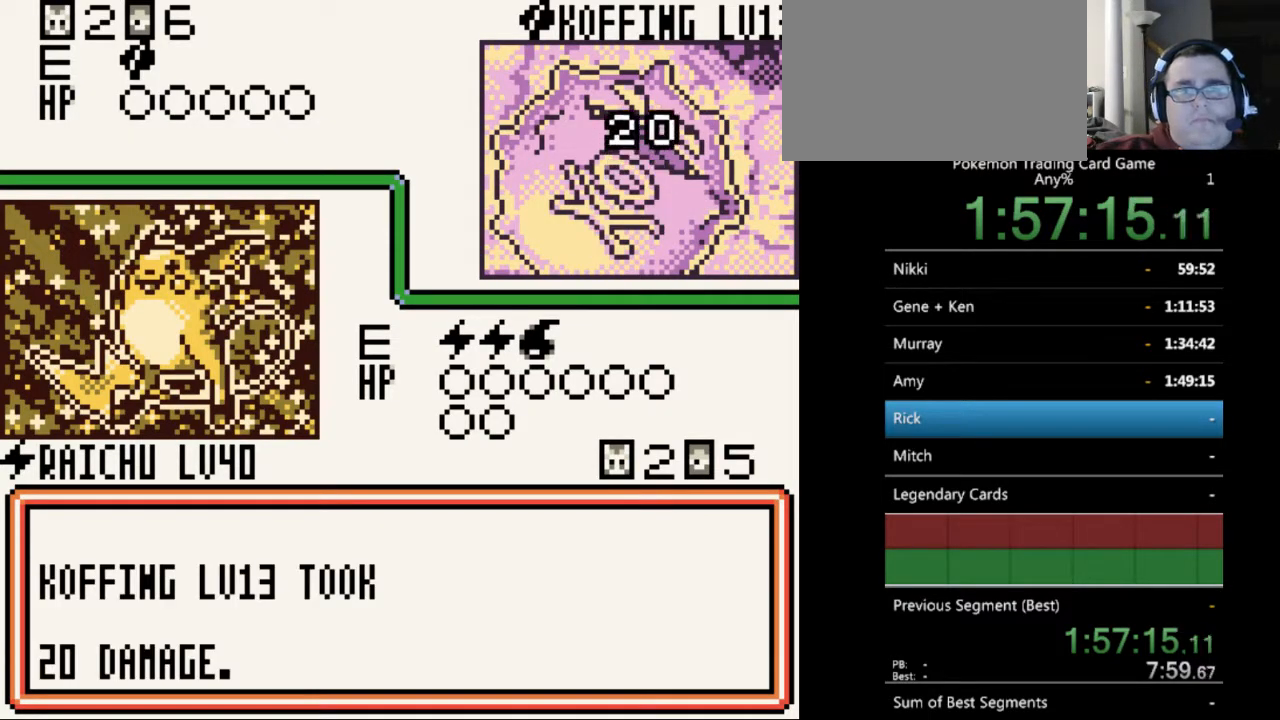
{"buttons": [], "events": [[100, "A", "up"], [167, "A", "down"], [267, "A", "up"], [367, "A", "down"], [467, "A", "up"]]}
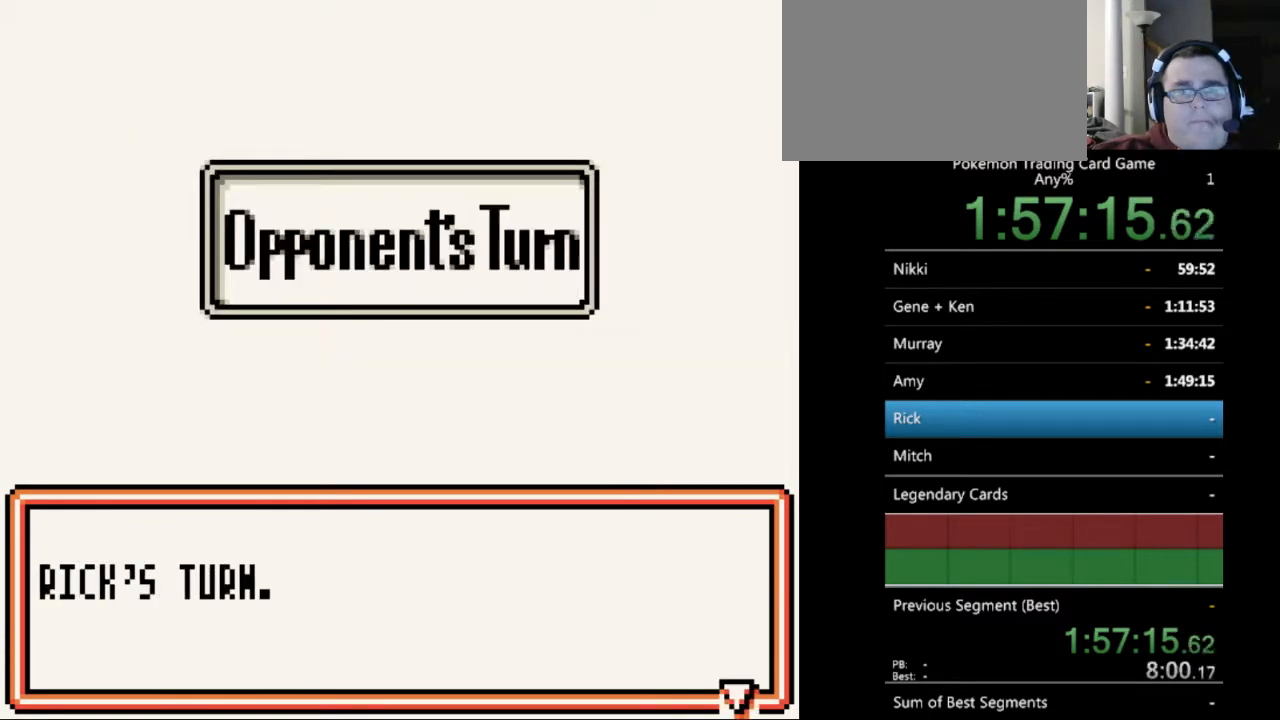
{"buttons": [], "events": [[33, "A", "down"], [167, "A", "up"], [233, "A", "down"], [333, "A", "up"], [400, "A", "down"], [500, "A", "up"]]}
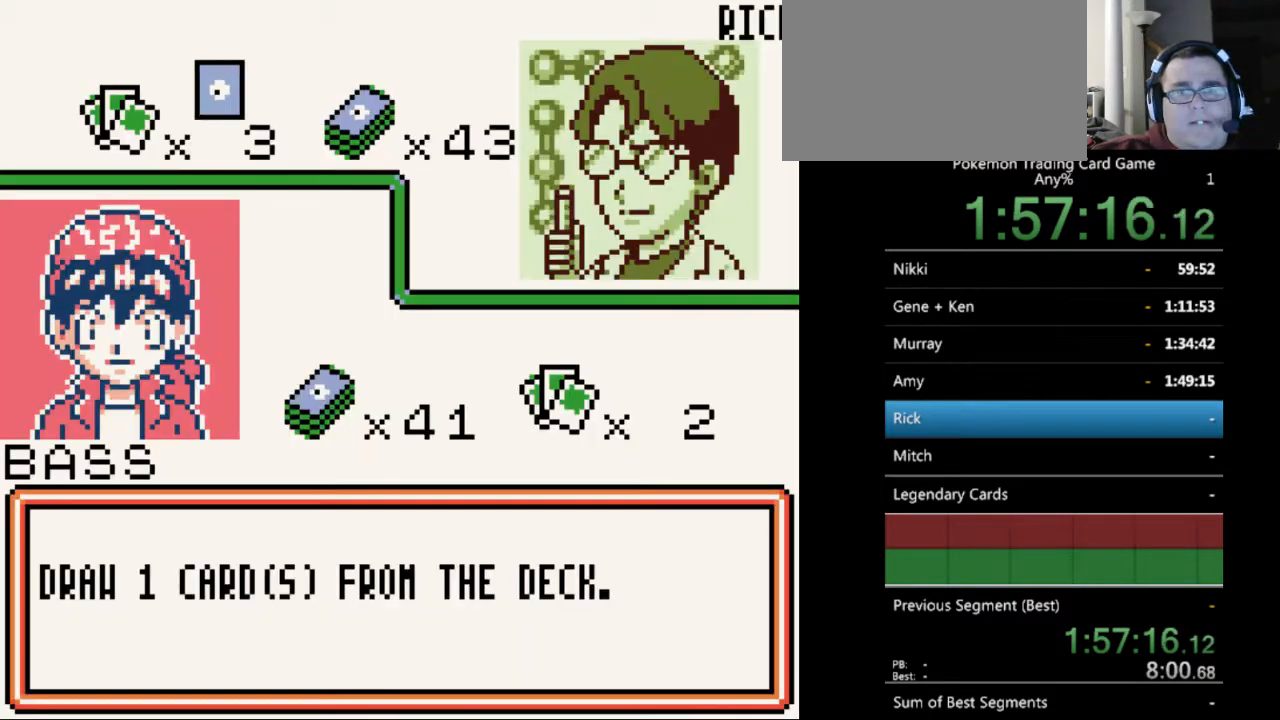
{"buttons": ["B"], "events": [[133, "B", "down"], [200, "B", "up"], [300, "B", "down"], [400, "B", "up"], [500, "B", "down"]]}
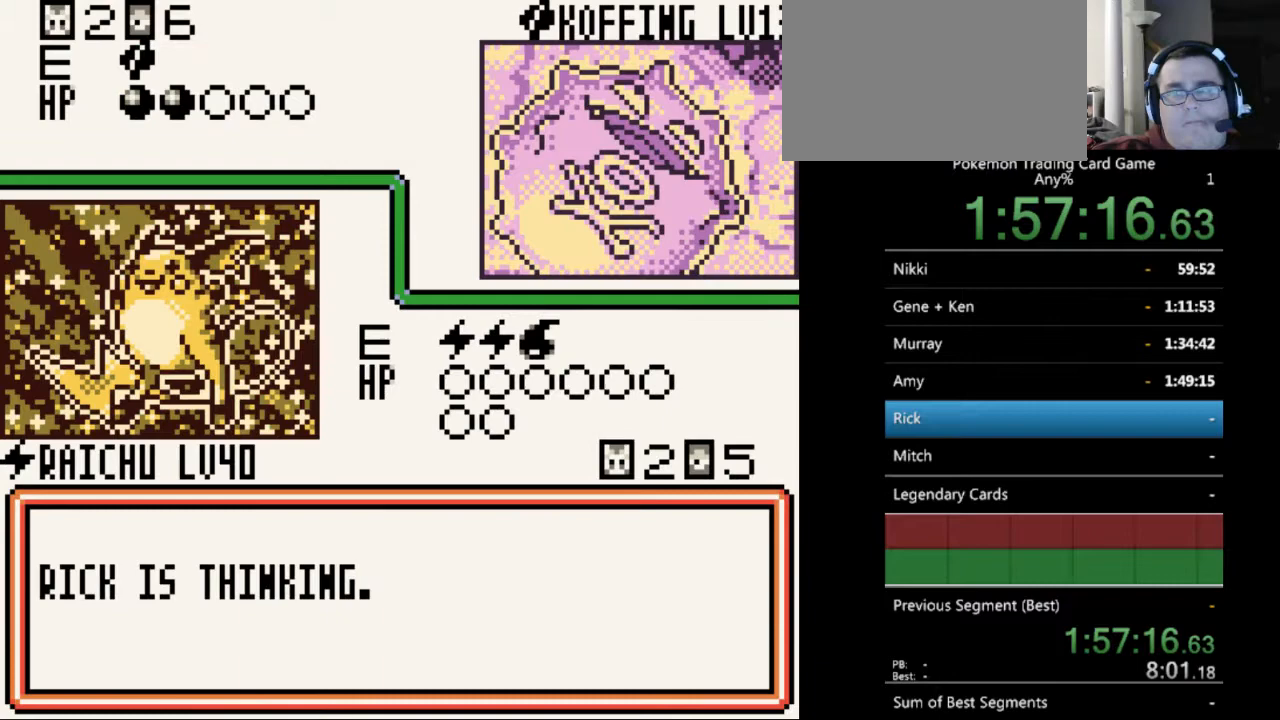
{"buttons": ["B"], "events": [[67, "B", "up"], [167, "B", "down"], [267, "B", "up"], [333, "B", "down"], [467, "B", "up"], [500, "B", "down"]]}
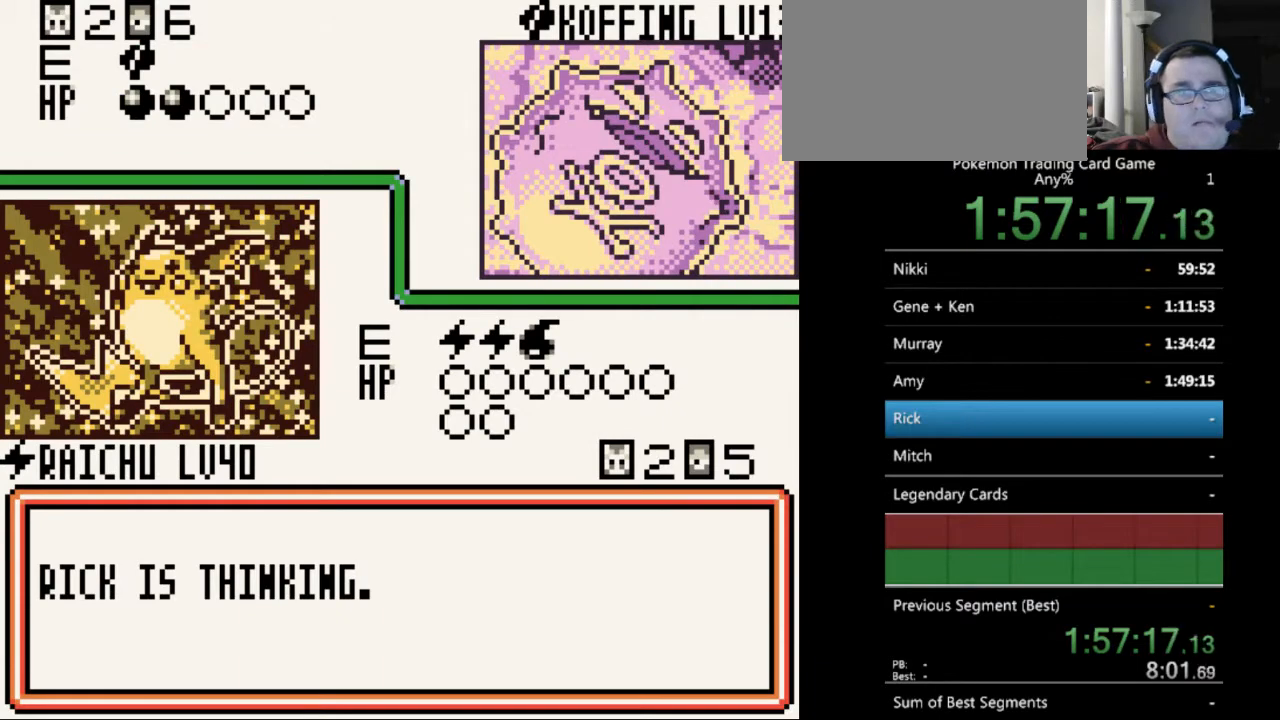
{"buttons": [], "events": [[100, "B", "up"], [200, "B", "down"], [267, "B", "up"], [367, "B", "down"], [433, "B", "up"]]}
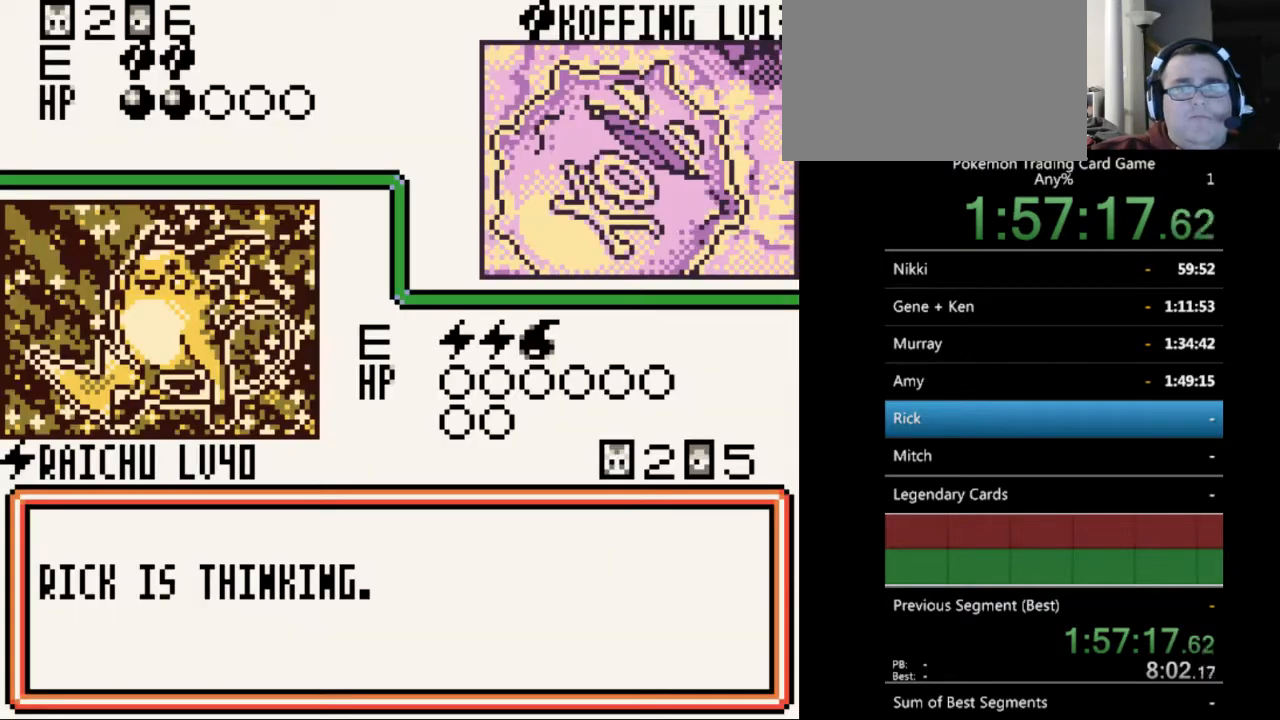
{"buttons": [], "events": [[33, "B", "down"], [133, "B", "up"], [233, "B", "down"], [300, "B", "up"], [367, "B", "down"], [467, "B", "up"]]}
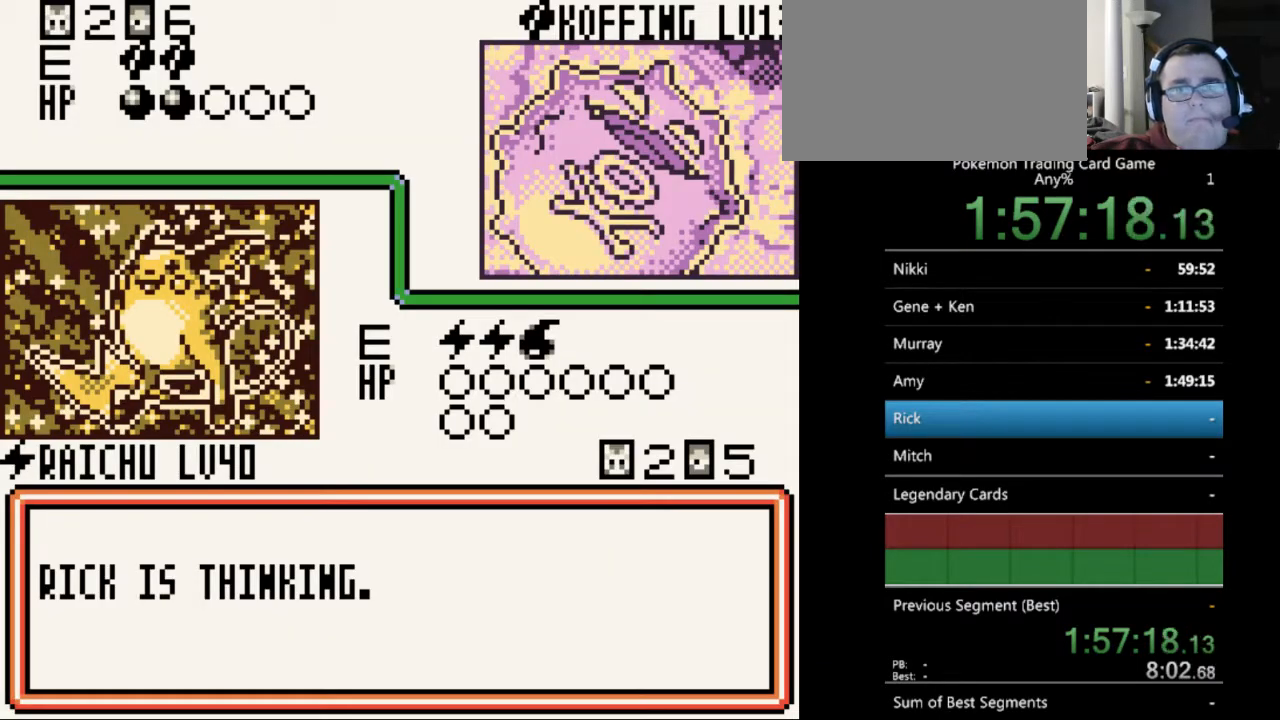
{"buttons": ["B"], "events": [[67, "B", "down"], [167, "B", "up"], [233, "B", "down"], [333, "B", "up"], [433, "B", "down"]]}
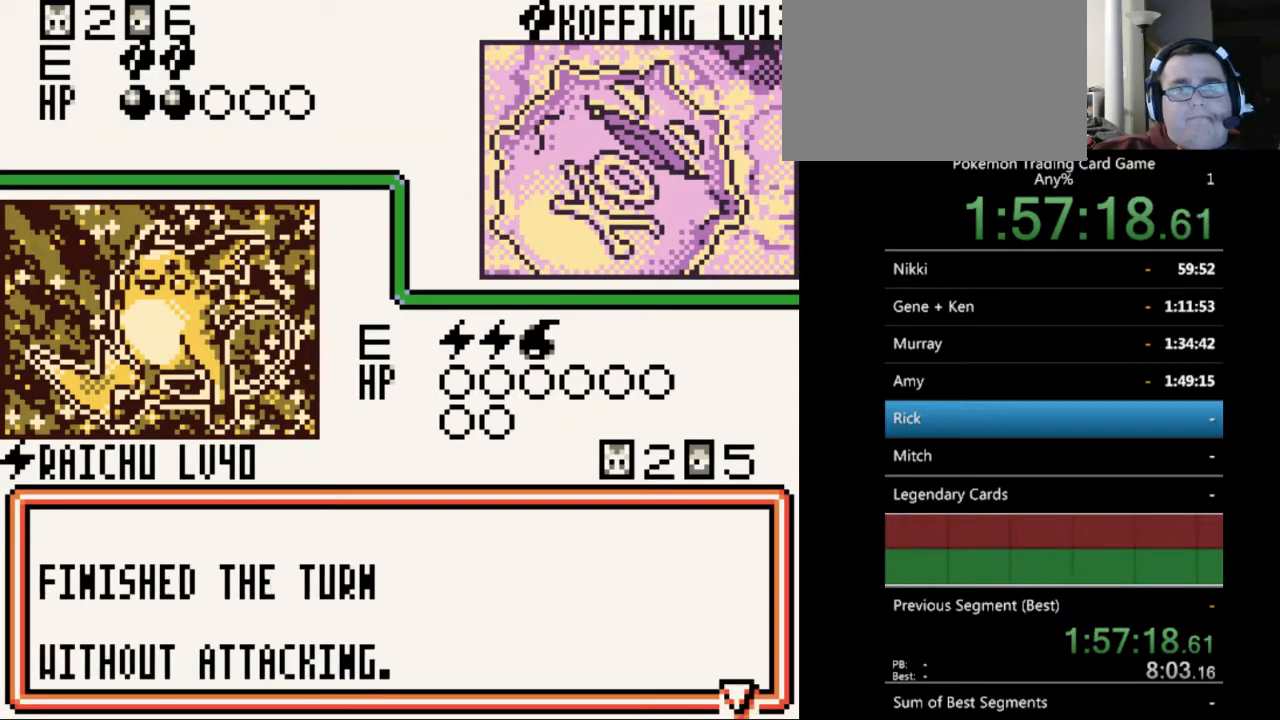
{"buttons": ["B"], "events": [[33, "B", "up"], [133, "B", "down"], [200, "B", "up"], [300, "B", "down"], [400, "B", "up"], [500, "B", "down"]]}
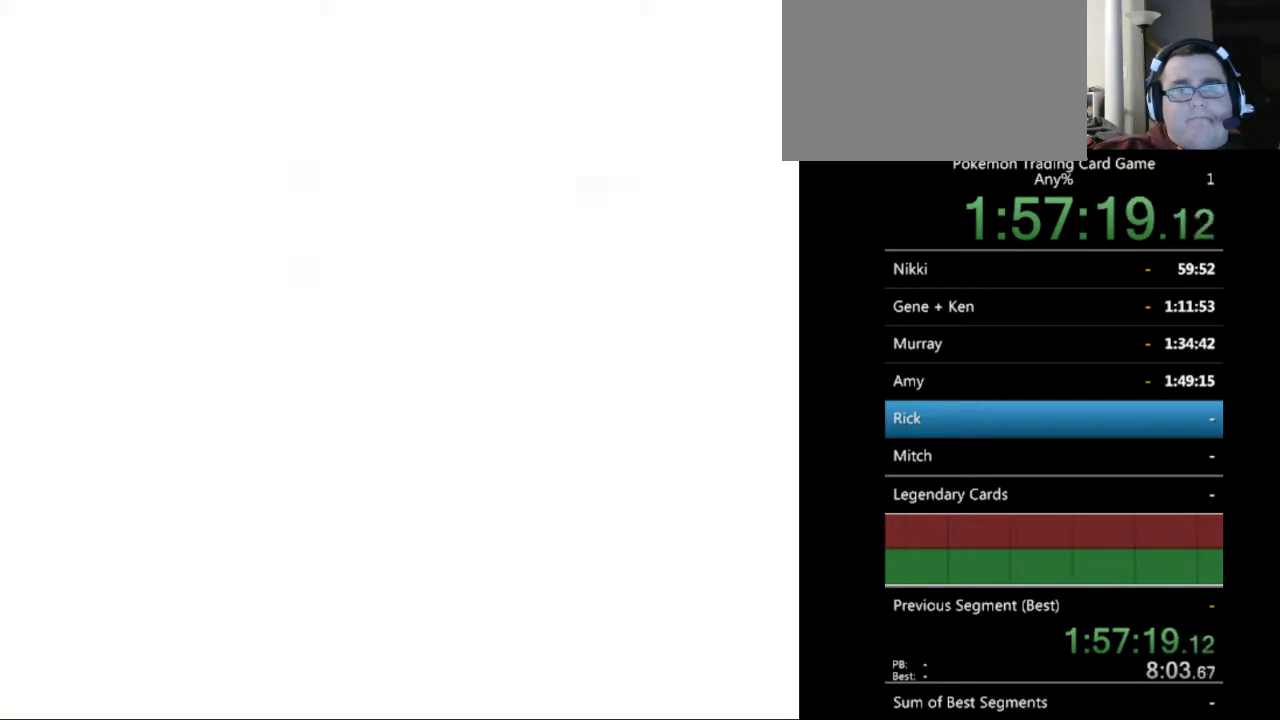
{"buttons": [], "events": [[100, "B", "up"], [167, "B", "down"], [267, "B", "up"], [367, "B", "down"], [433, "B", "up"]]}
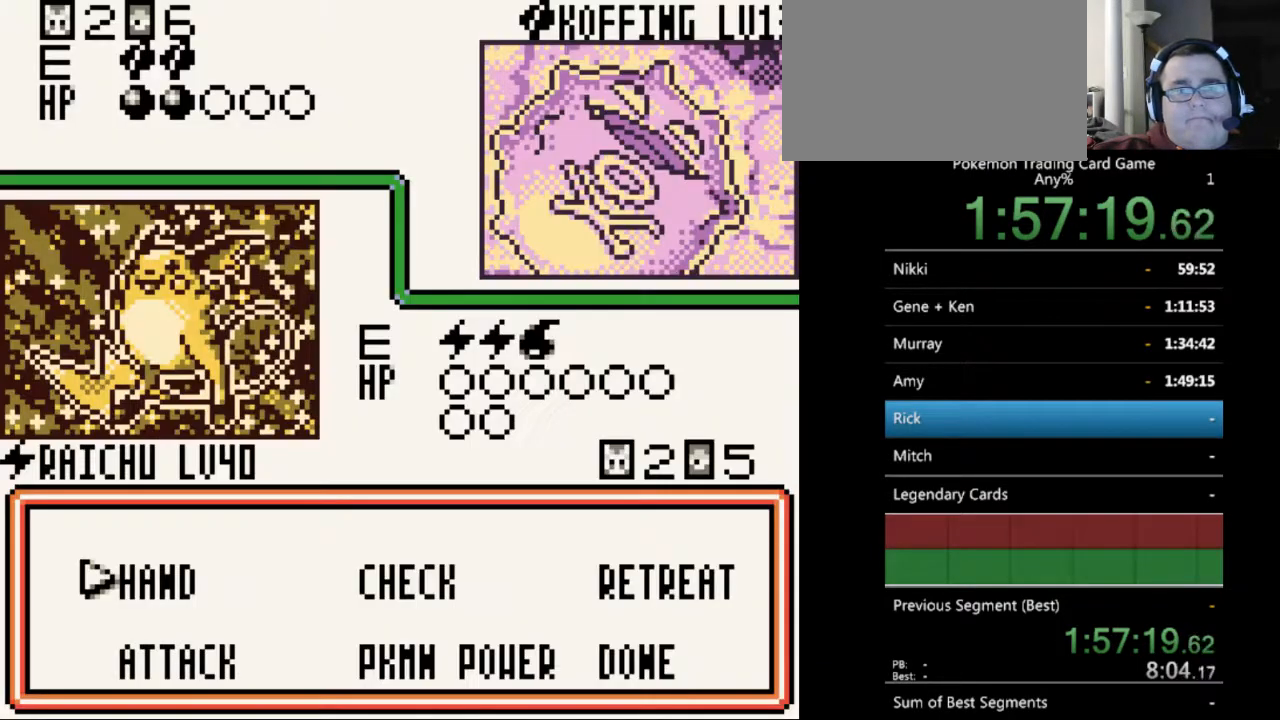
{"buttons": [], "events": [[33, "B", "down"], [100, "B", "up"], [400, "A", "down"], [500, "A", "up"]]}
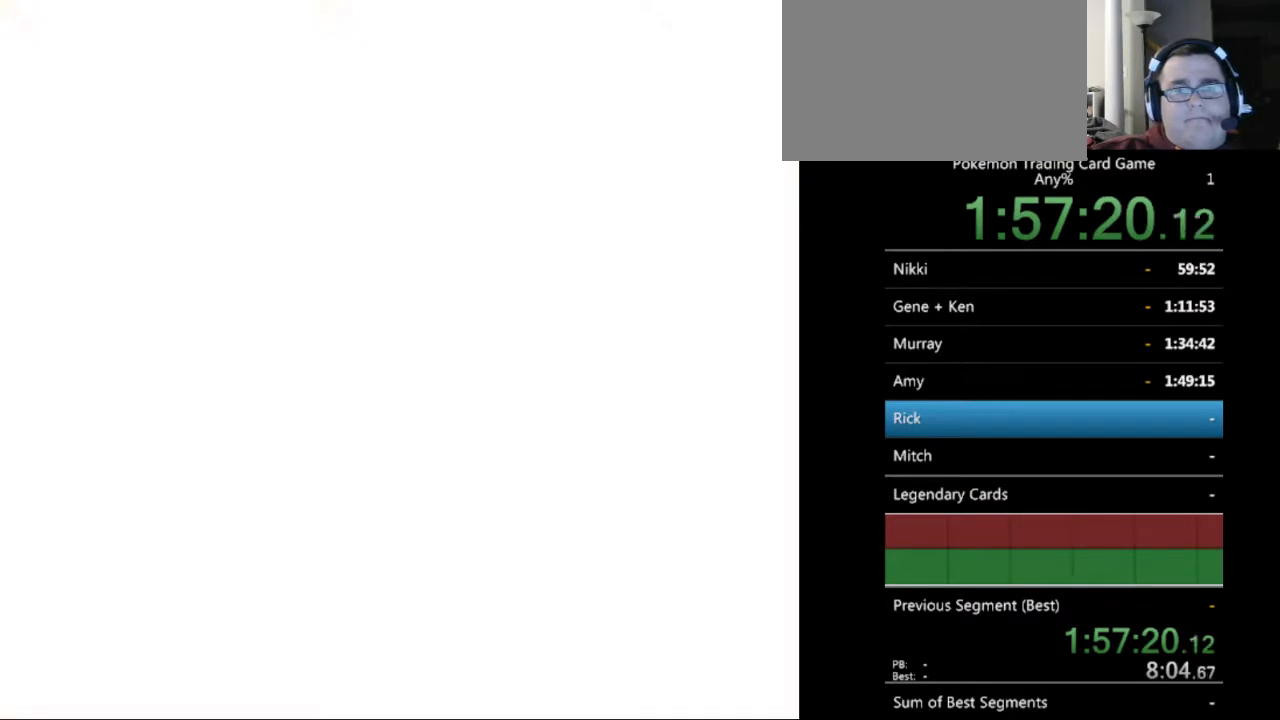
{"buttons": [], "events": []}
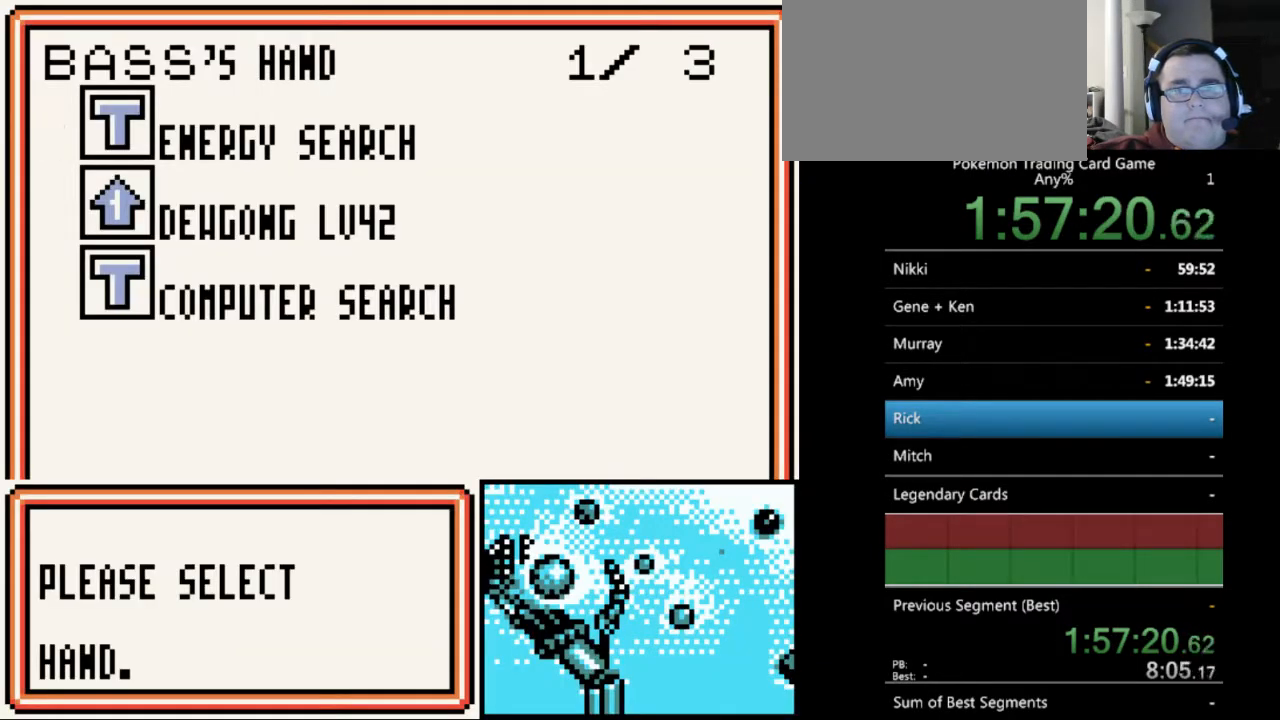
{"buttons": ["A"], "events": [[33, "A", "down"], [133, "A", "up"], [267, "A", "down"], [367, "A", "up"], [467, "A", "down"]]}
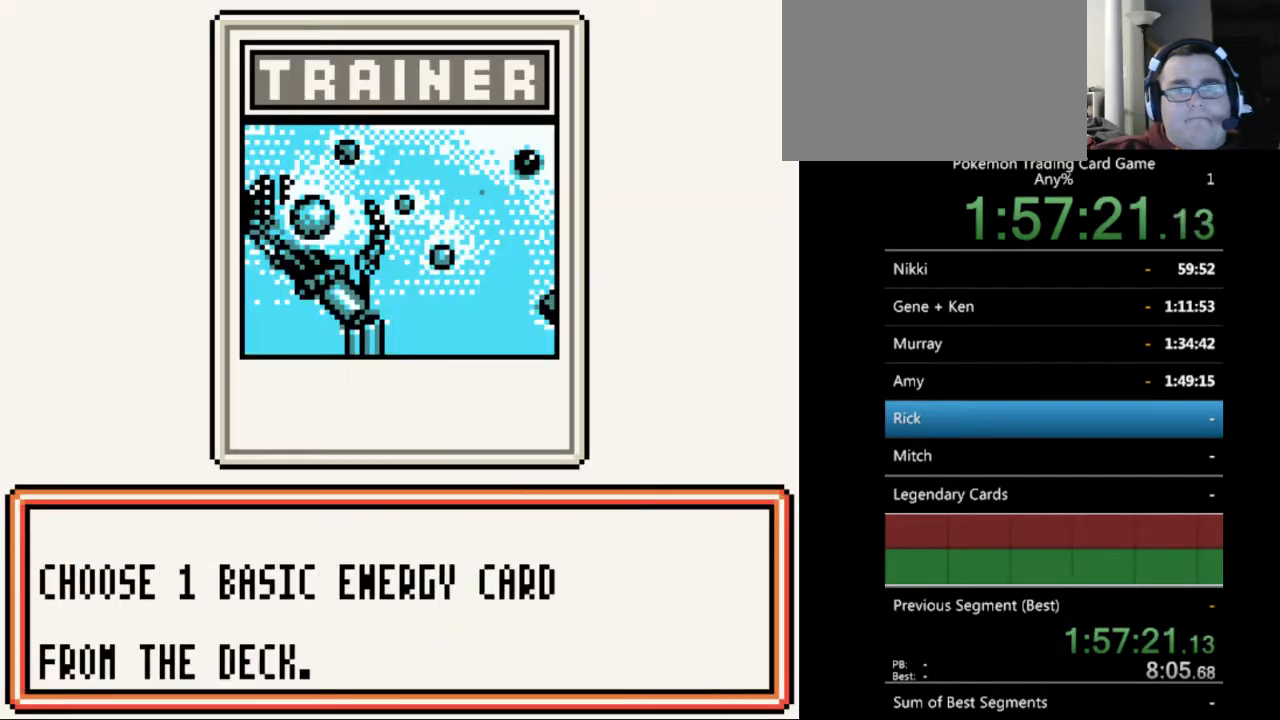
{"buttons": [], "events": [[67, "A", "up"], [267, "A", "down"], [367, "A", "up"]]}